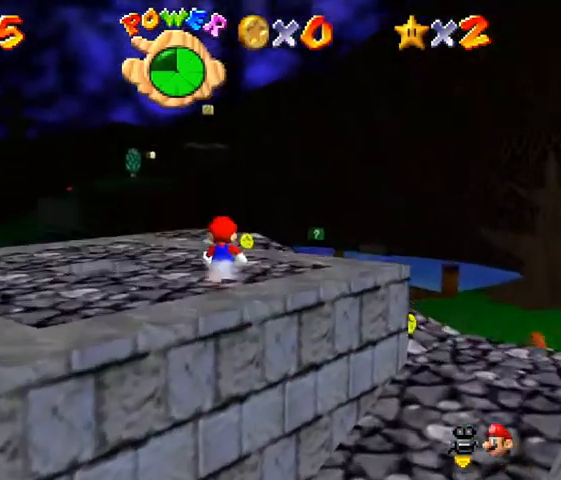
Gameplay with a controller (Nintendo layout); each line is a JSON object with the inputs held at the frame after it. "events" lists button and stick changes between this image and that frame as [ms after this image, input, new state], when the widget could be followed in between. Not read: L3 R3.
{"buttons": [], "left_stick": "center", "events": [[100, "left_stick", "up-left"], [367, "A", "down"], [433, "A", "up"], [467, "left_stick", "center"]]}
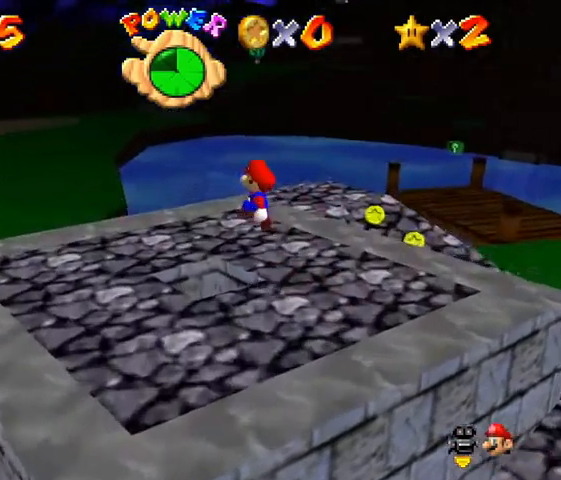
{"buttons": [], "left_stick": "down-right", "events": [[33, "left_stick", "down"], [500, "left_stick", "down-right"]]}
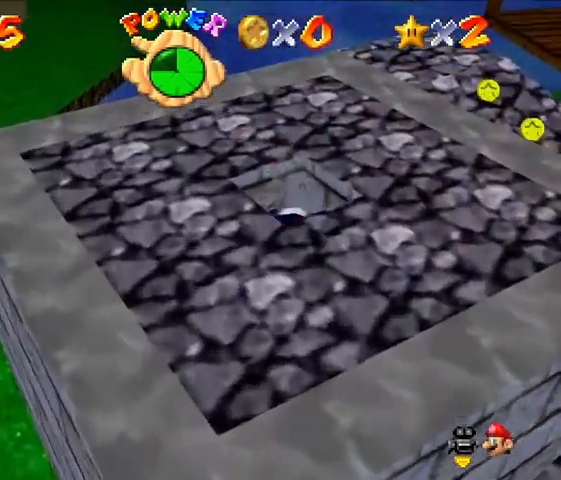
{"buttons": [], "left_stick": "center", "events": [[100, "left_stick", "center"]]}
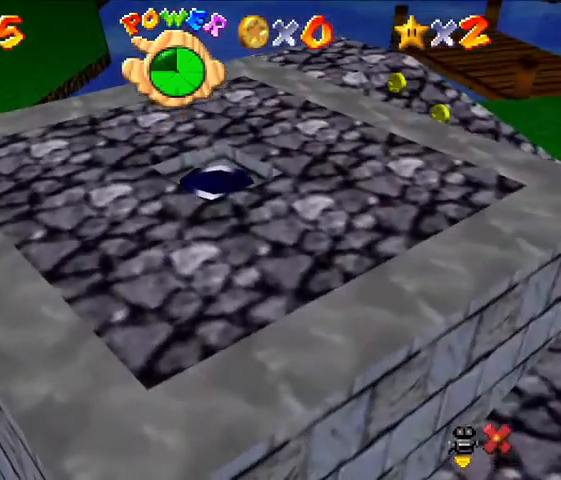
{"buttons": [], "left_stick": "center", "events": []}
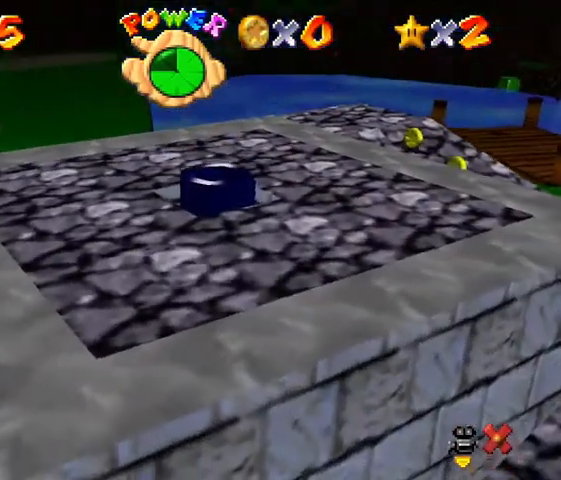
{"buttons": [], "left_stick": "center", "events": []}
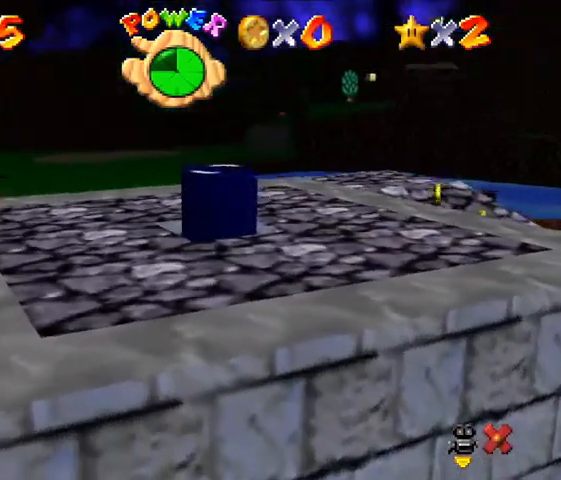
{"buttons": [], "left_stick": "center", "events": []}
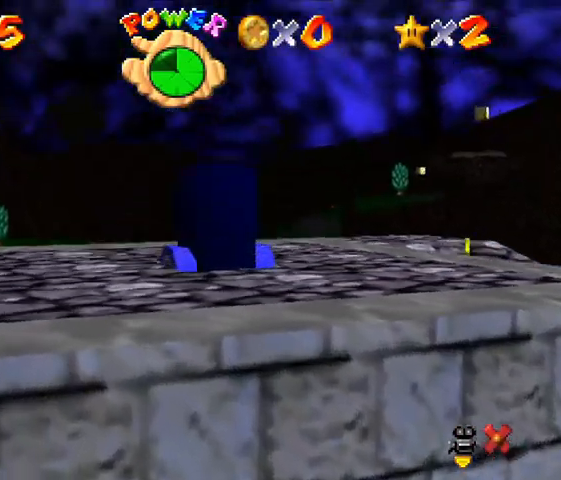
{"buttons": [], "left_stick": "center", "events": []}
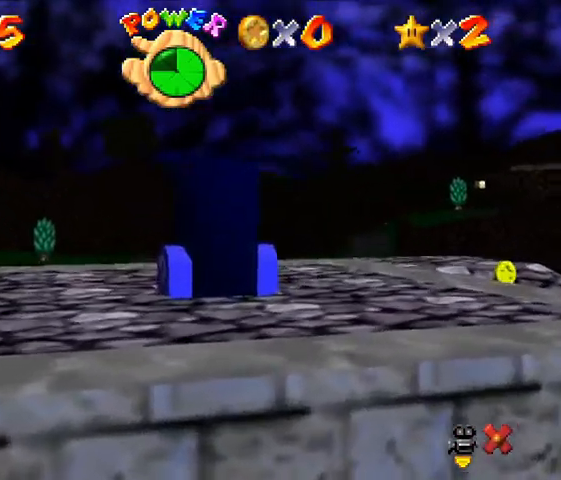
{"buttons": [], "left_stick": "center", "events": []}
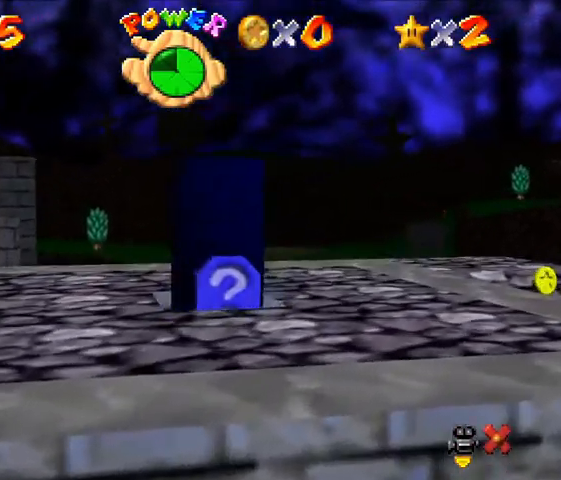
{"buttons": [], "left_stick": "center", "events": []}
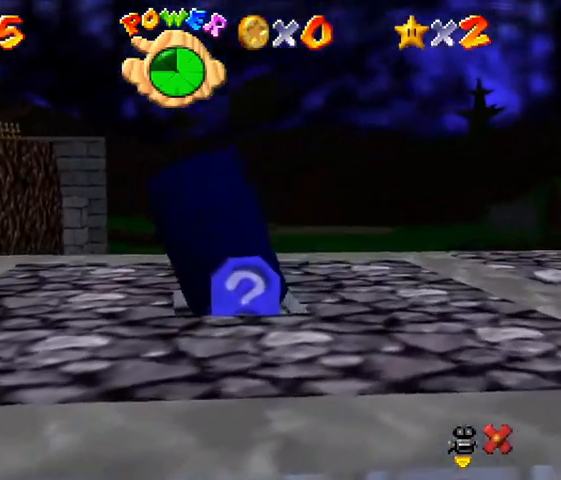
{"buttons": [], "left_stick": "center", "events": []}
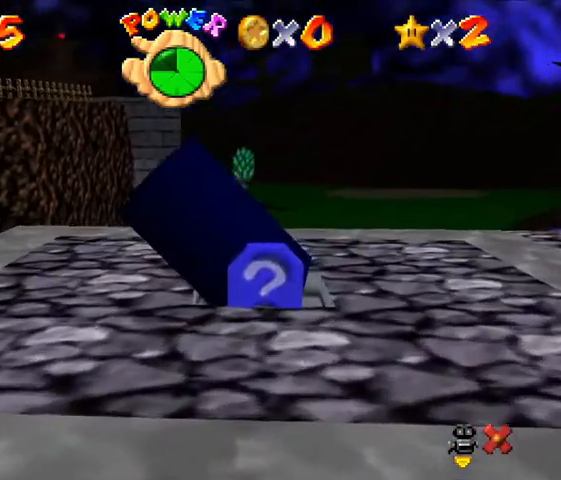
{"buttons": [], "left_stick": "up-right", "events": [[500, "left_stick", "up-right"]]}
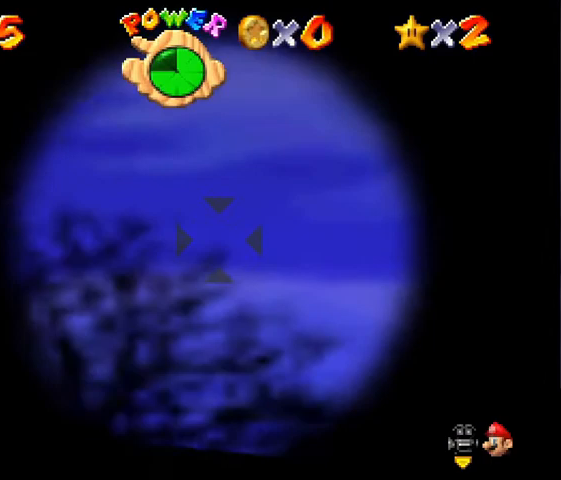
{"buttons": [], "left_stick": "center", "events": [[367, "left_stick", "center"]]}
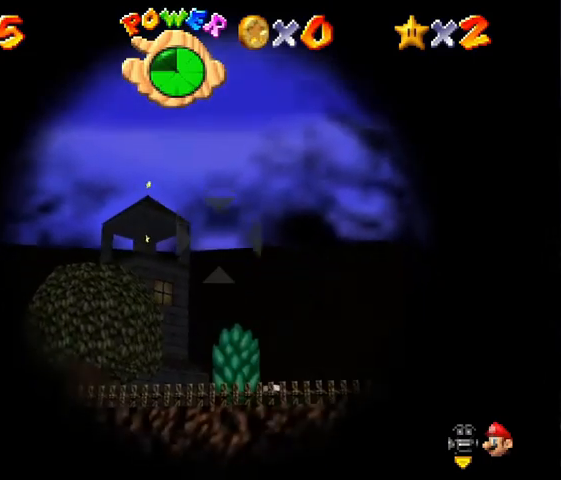
{"buttons": [], "left_stick": "center", "events": []}
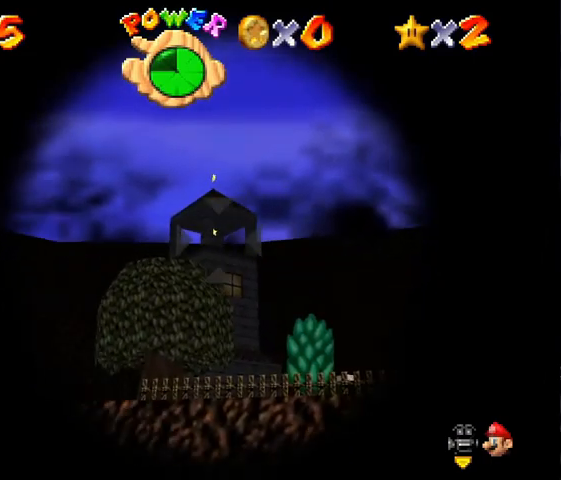
{"buttons": [], "left_stick": "center", "events": []}
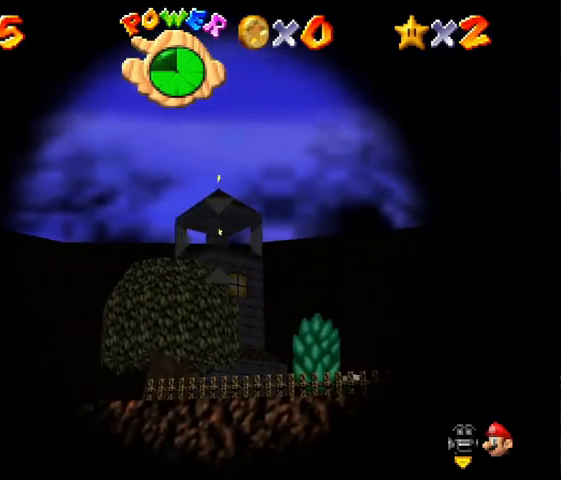
{"buttons": [], "left_stick": "center", "events": []}
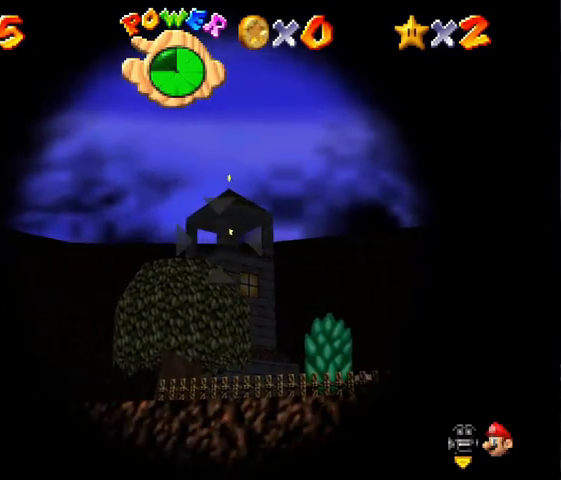
{"buttons": [], "left_stick": "center", "events": []}
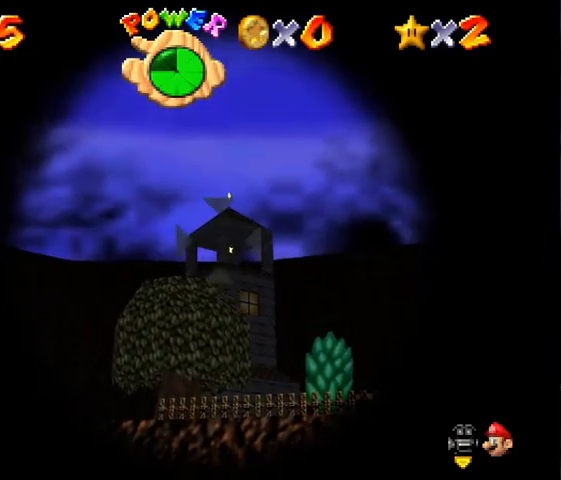
{"buttons": [], "left_stick": "center", "events": []}
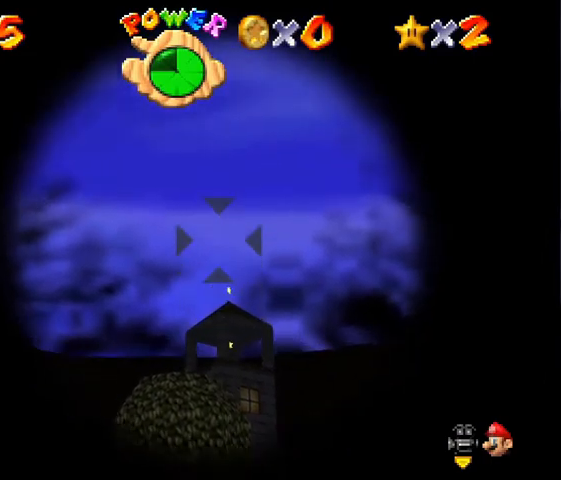
{"buttons": [], "left_stick": "center", "events": []}
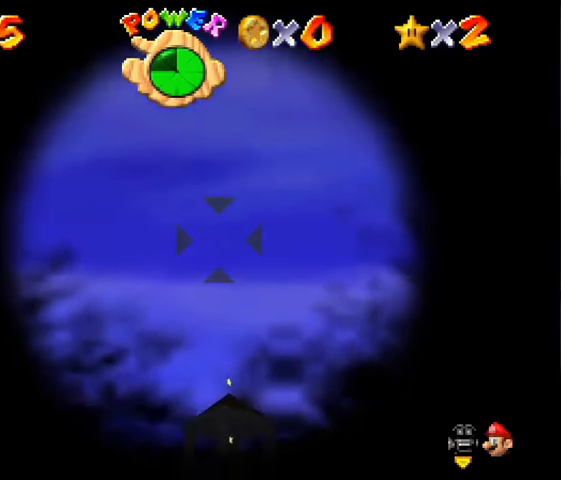
{"buttons": [], "left_stick": "center", "events": []}
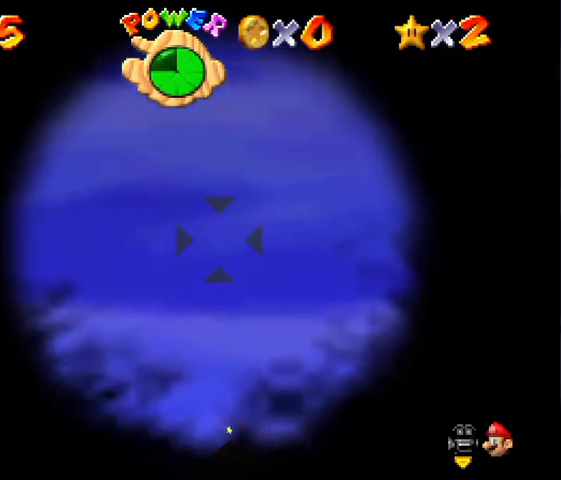
{"buttons": [], "left_stick": "center", "events": [[167, "A", "down"], [267, "A", "up"]]}
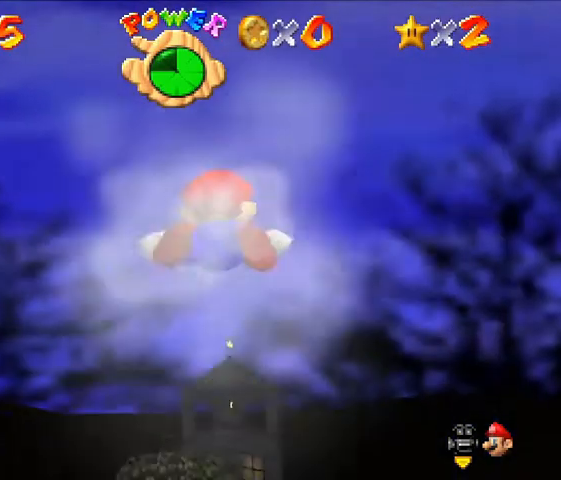
{"buttons": [], "left_stick": "center", "events": []}